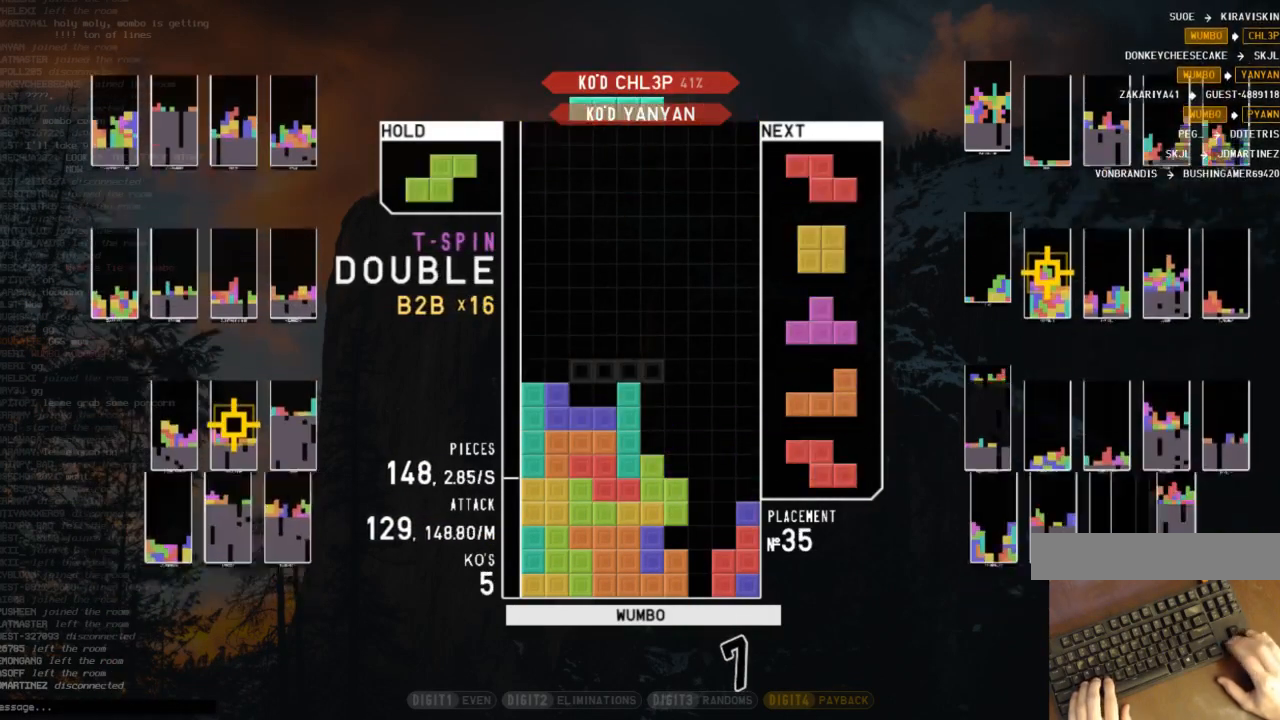
Gameplay with keyboard; each line is a JSON object with the keys held at the frame after it. "events" lists presses ("down") and releases ("up") of "c", "down", "left", "right", "shift", "up", "x" and "z" between this image and that frame as [ms after this image, input, new state], when the widget could be followed in between. No other keys are recorded. Mouse input is not recorded.
{"keys": ["right"], "events": [[100, "z", "down"], [133, "left", "up"], [167, "down", "down"], [167, "z", "up"], [267, "down", "up"], [267, "left", "down"], [433, "left", "up"], [500, "right", "down"]]}
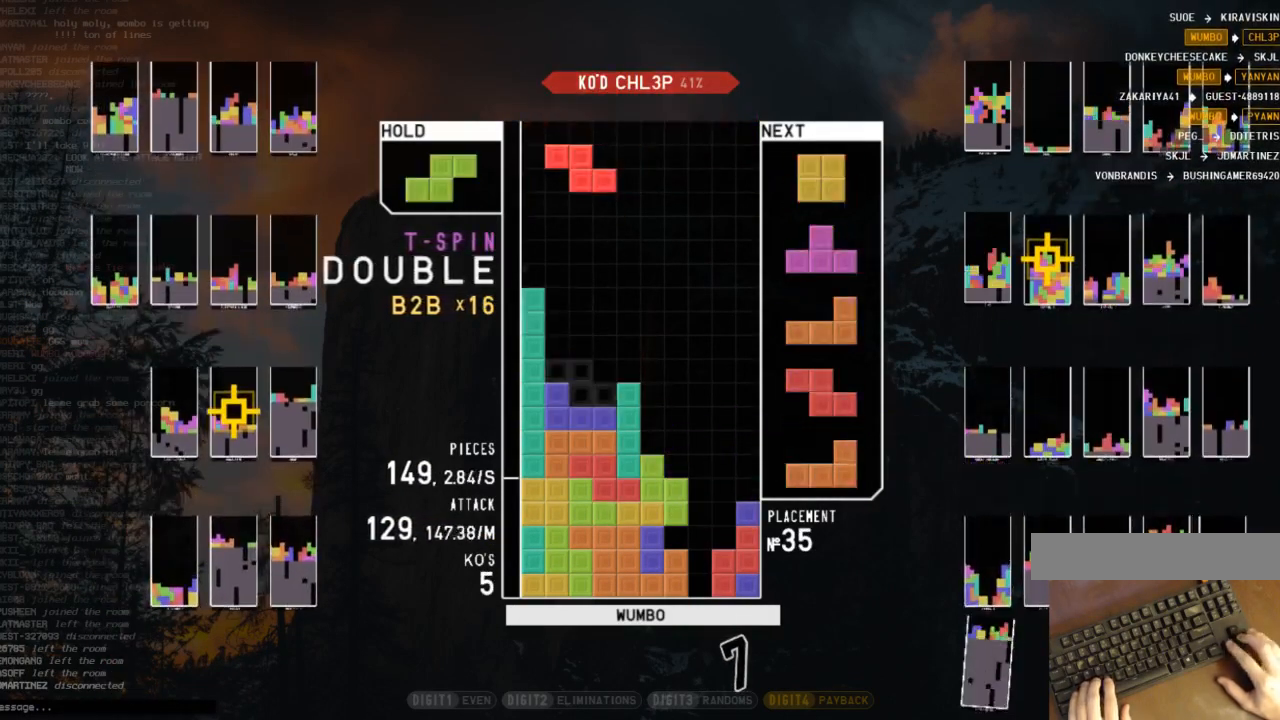
{"keys": ["down", "left"], "events": [[67, "right", "up"], [267, "down", "down"], [333, "down", "up"], [433, "left", "down"], [500, "down", "down"]]}
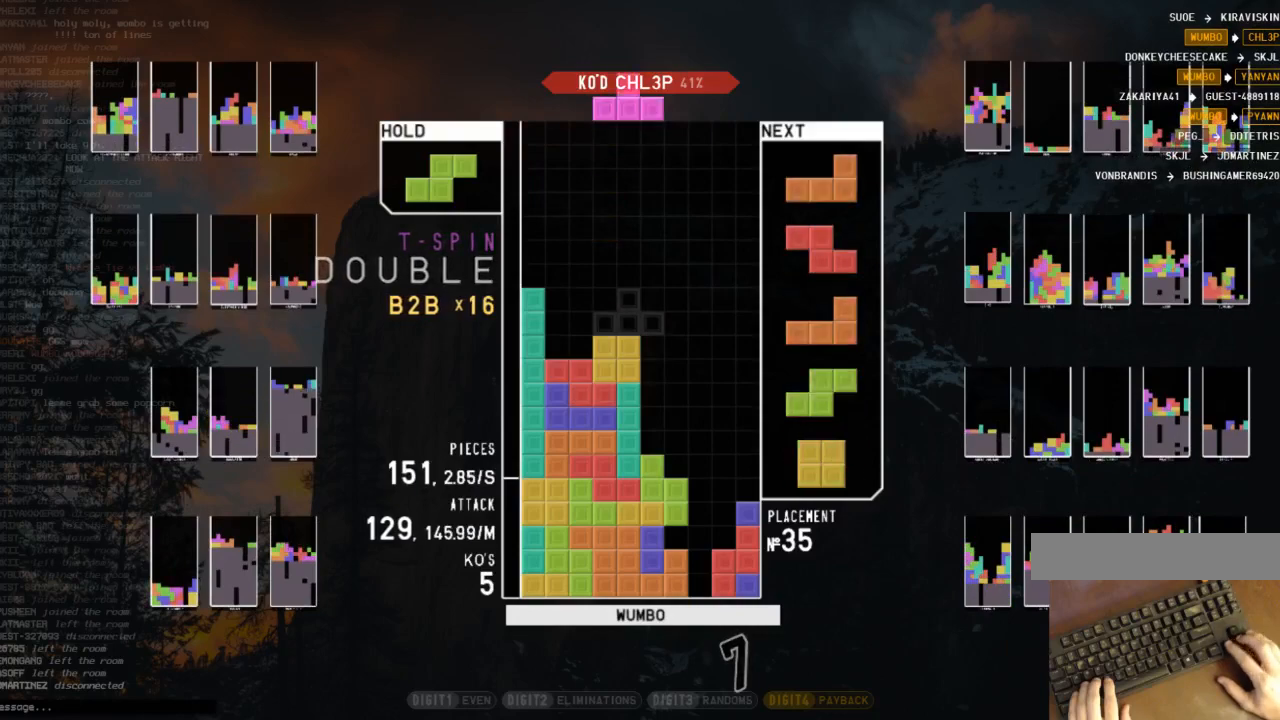
{"keys": ["x"], "events": [[33, "left", "up"], [67, "down", "up"], [133, "right", "down"], [267, "left", "down"], [300, "right", "up"], [300, "up", "down"], [300, "x", "down"], [367, "x", "up"], [467, "left", "up"], [467, "up", "up"], [467, "x", "down"]]}
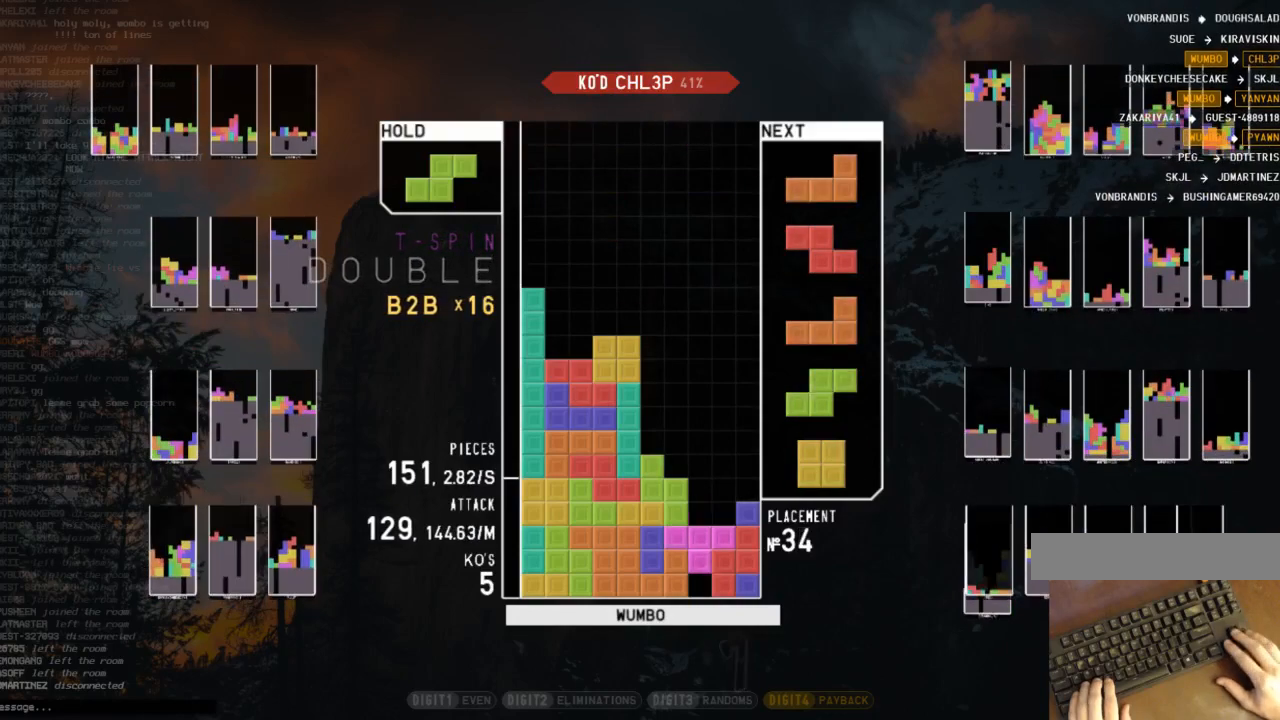
{"keys": [], "events": [[33, "down", "down"], [100, "x", "up"], [133, "down", "up"], [200, "right", "down"], [200, "x", "down"], [233, "down", "down"], [267, "down", "up"], [267, "x", "up"], [367, "x", "down"], [433, "right", "up"], [500, "x", "up"]]}
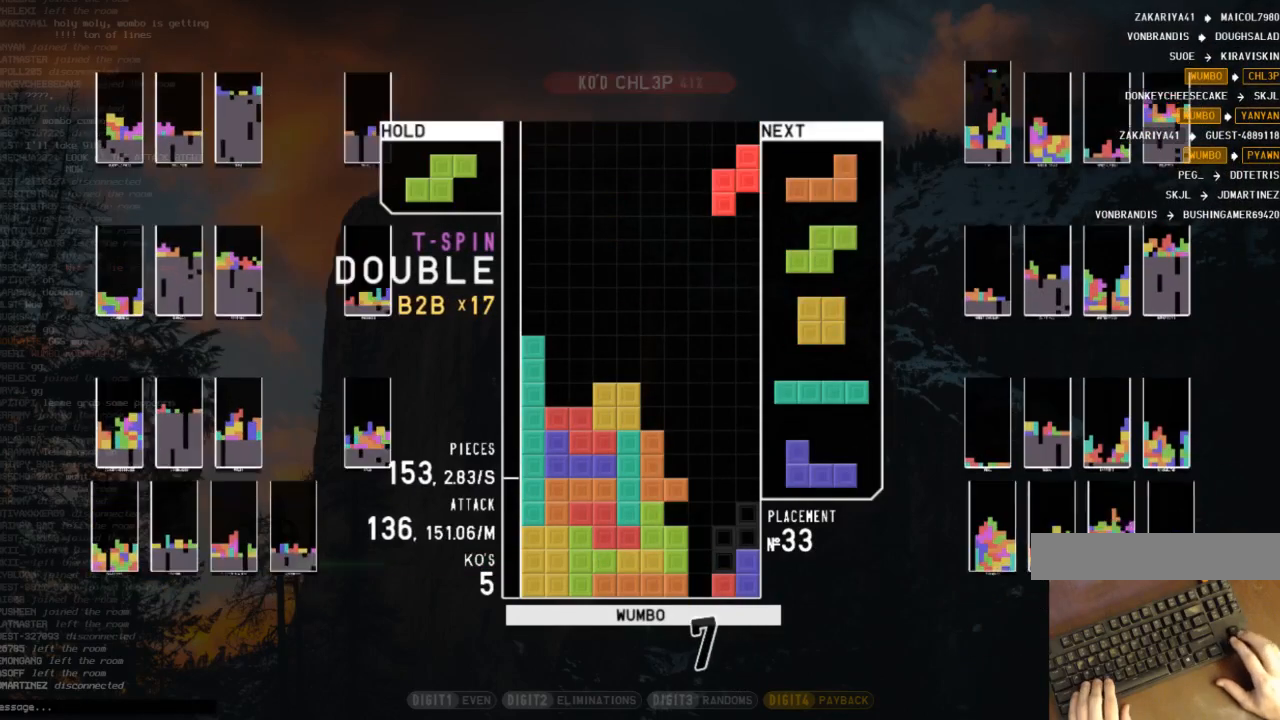
{"keys": ["x"], "events": [[200, "down", "down"], [233, "down", "up"], [333, "c", "down"], [400, "right", "down"], [400, "x", "down"], [433, "right", "up"], [500, "c", "up"]]}
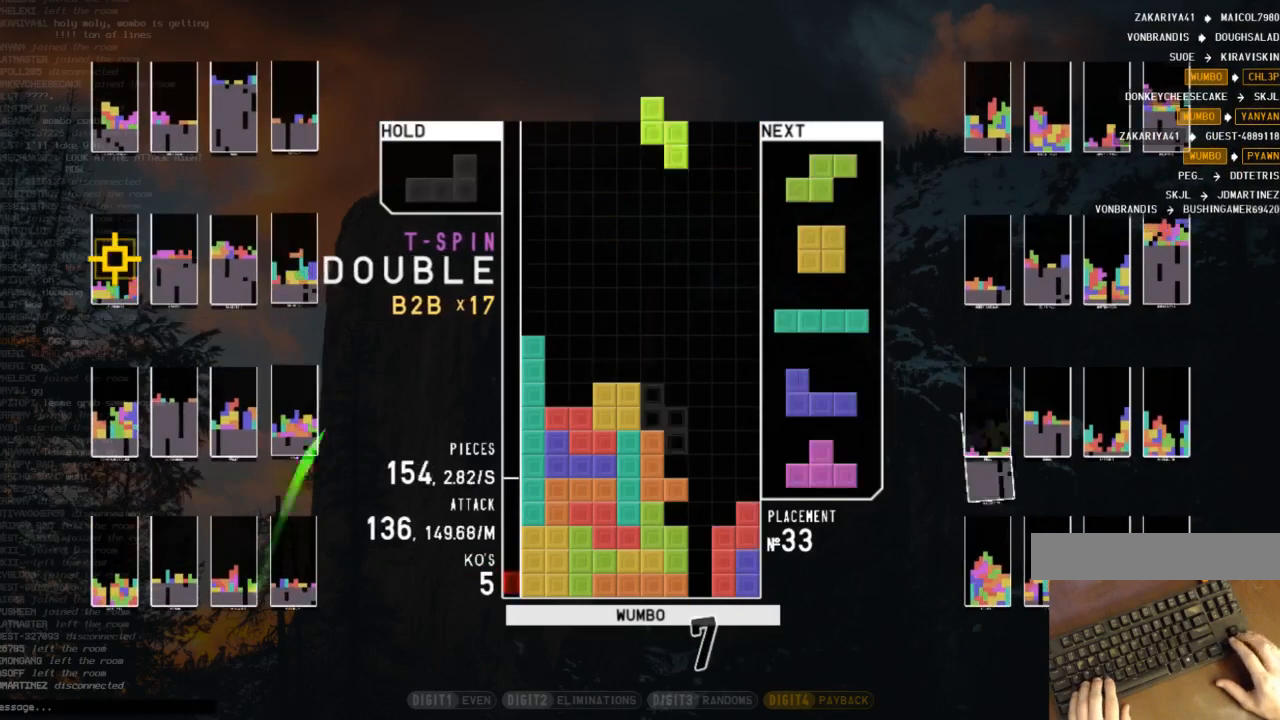
{"keys": ["shift"], "events": [[33, "x", "up"], [67, "down", "down"], [133, "left", "down"], [167, "down", "up"], [267, "left", "up"], [267, "right", "down"], [300, "down", "down"], [367, "left", "down"], [367, "right", "up"], [400, "c", "down"], [400, "down", "up"], [467, "shift", "down"], [500, "c", "up"], [500, "left", "up"]]}
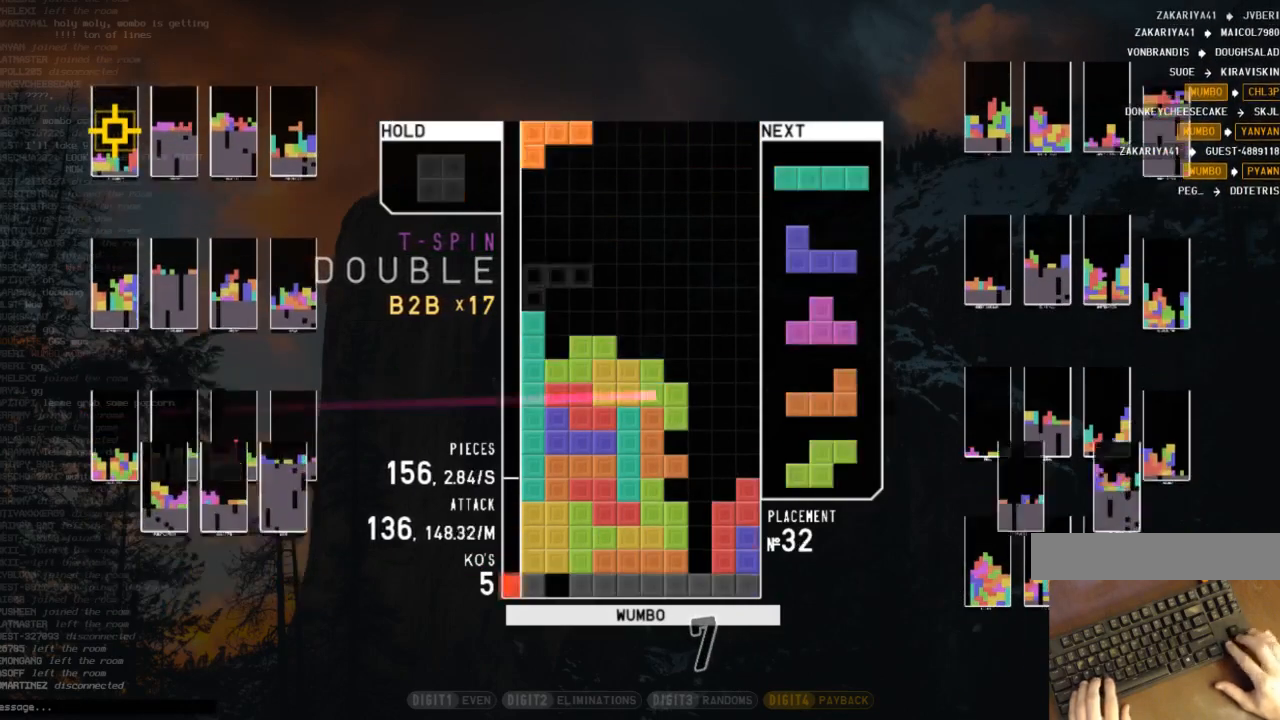
{"keys": ["down", "right", "z"], "events": [[33, "right", "down"], [100, "down", "down"], [100, "shift", "up"], [133, "down", "up"], [133, "left", "down"], [133, "right", "up"], [200, "z", "down"], [333, "down", "down"], [333, "left", "up"], [333, "z", "up"], [367, "right", "down"], [433, "down", "up"], [467, "z", "down"], [500, "down", "down"]]}
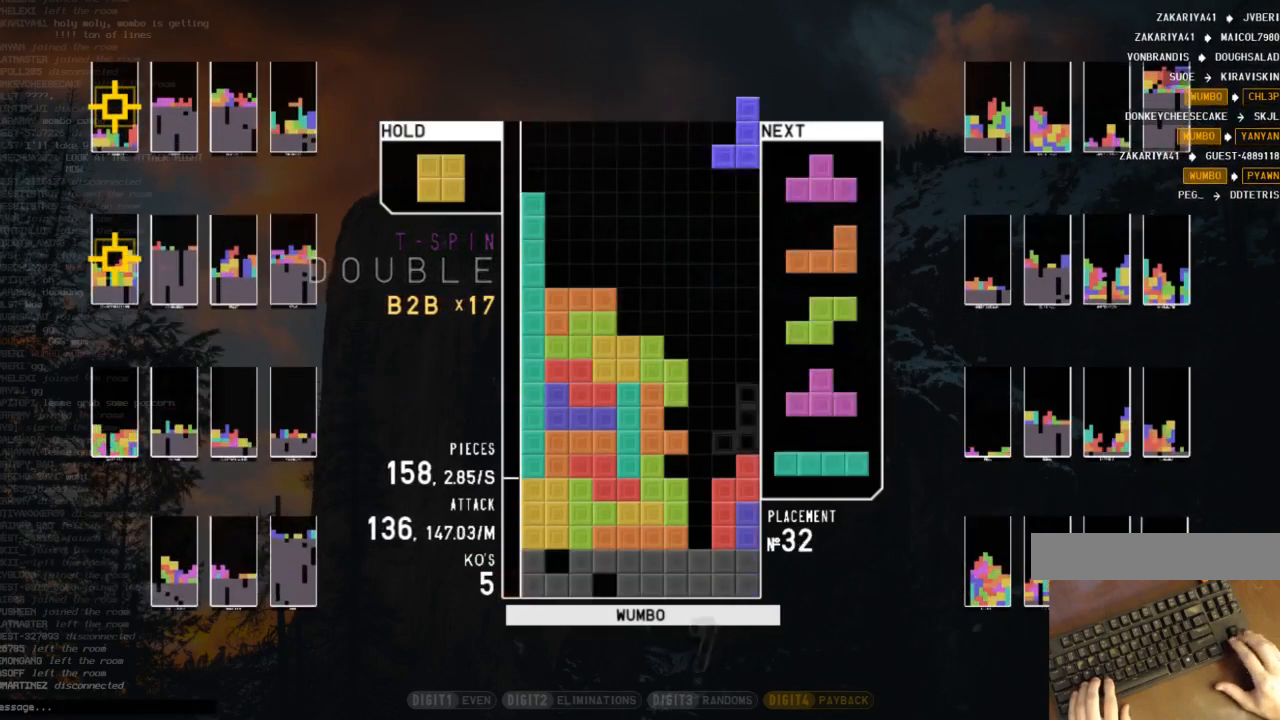
{"keys": ["x"], "events": [[67, "z", "up"], [100, "down", "up"], [167, "x", "down"], [200, "left", "down"], [200, "up", "down"], [200, "x", "up"], [267, "right", "up"], [300, "x", "down"], [333, "left", "up"], [333, "up", "up"]]}
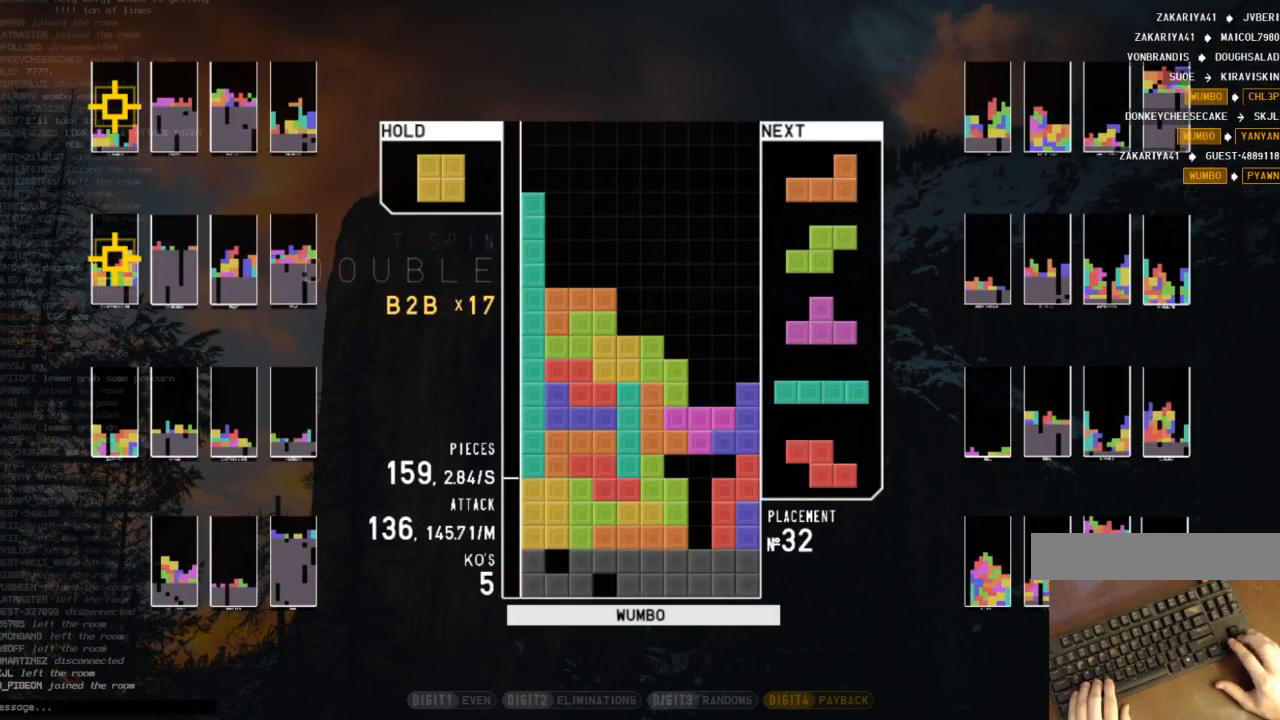
{"keys": [], "events": [[33, "down", "down"], [33, "x", "up"], [133, "down", "up"], [300, "right", "down"], [367, "right", "up"]]}
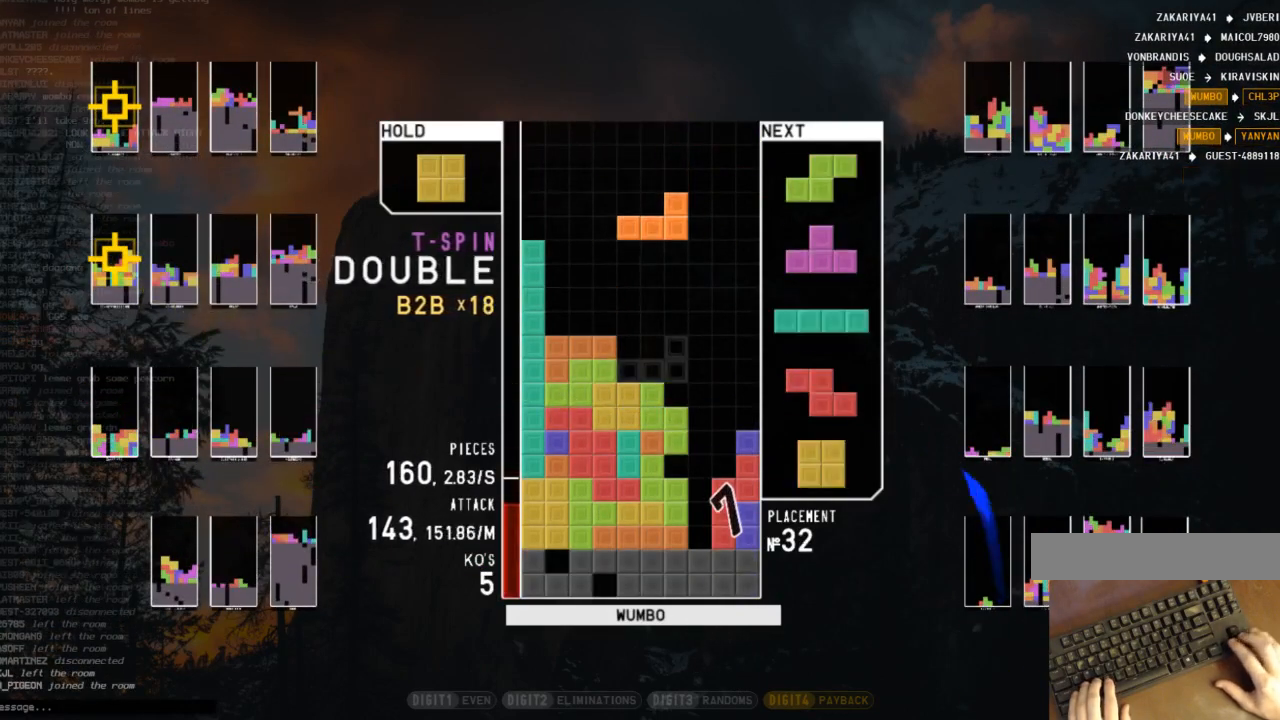
{"keys": [], "events": [[33, "left", "down"], [33, "x", "down"], [100, "left", "up"], [133, "x", "up"], [433, "right", "down"], [433, "z", "down"], [467, "right", "up"], [500, "z", "up"]]}
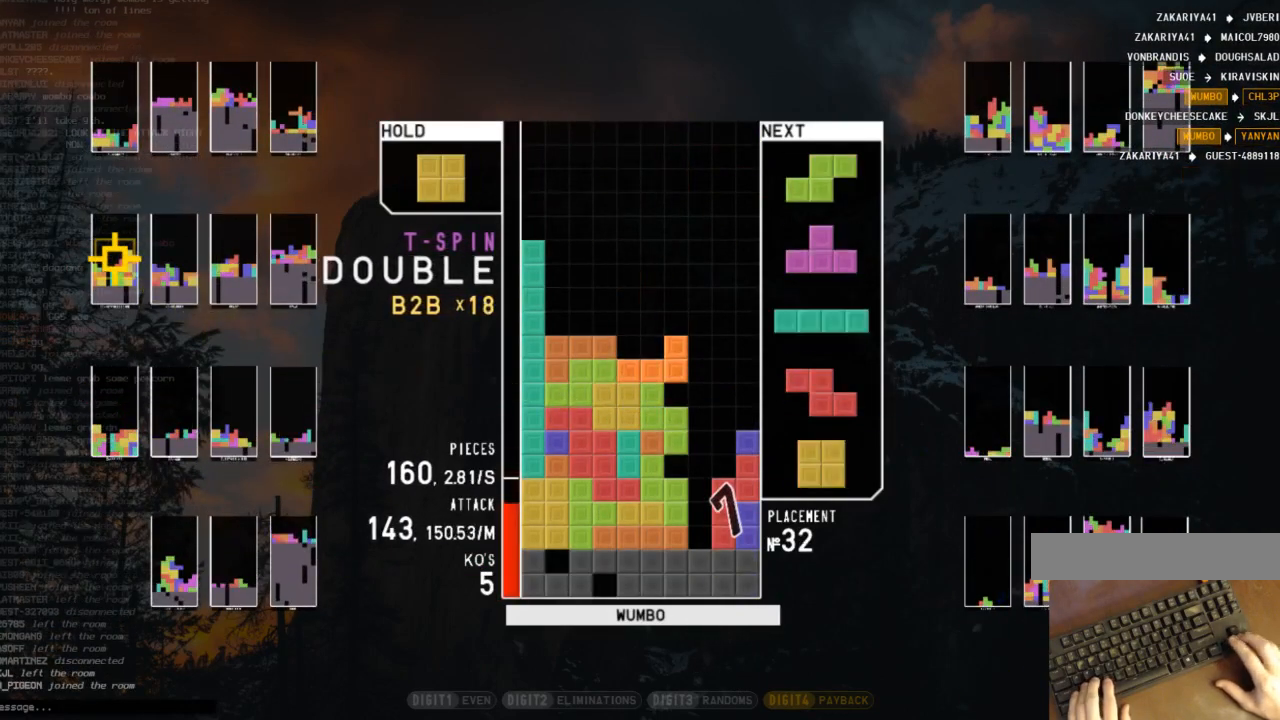
{"keys": ["right"], "events": [[167, "down", "down"], [200, "down", "up"], [233, "c", "down"], [300, "down", "down"], [333, "c", "up"], [400, "down", "up"], [500, "right", "down"]]}
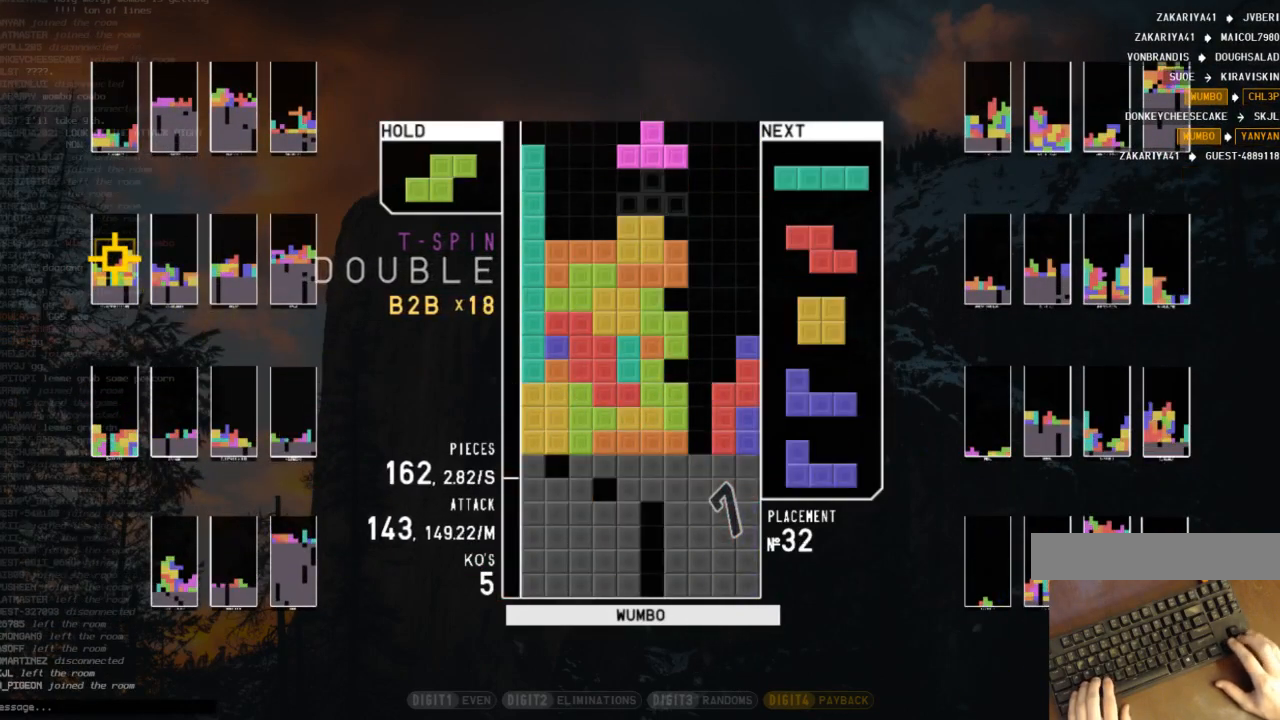
{"keys": [], "events": [[133, "left", "down"], [133, "up", "down"], [167, "right", "up"], [167, "x", "down"], [233, "x", "up"], [300, "left", "up"], [300, "up", "up"], [300, "x", "down"], [400, "down", "down"], [467, "x", "up"], [500, "down", "up"]]}
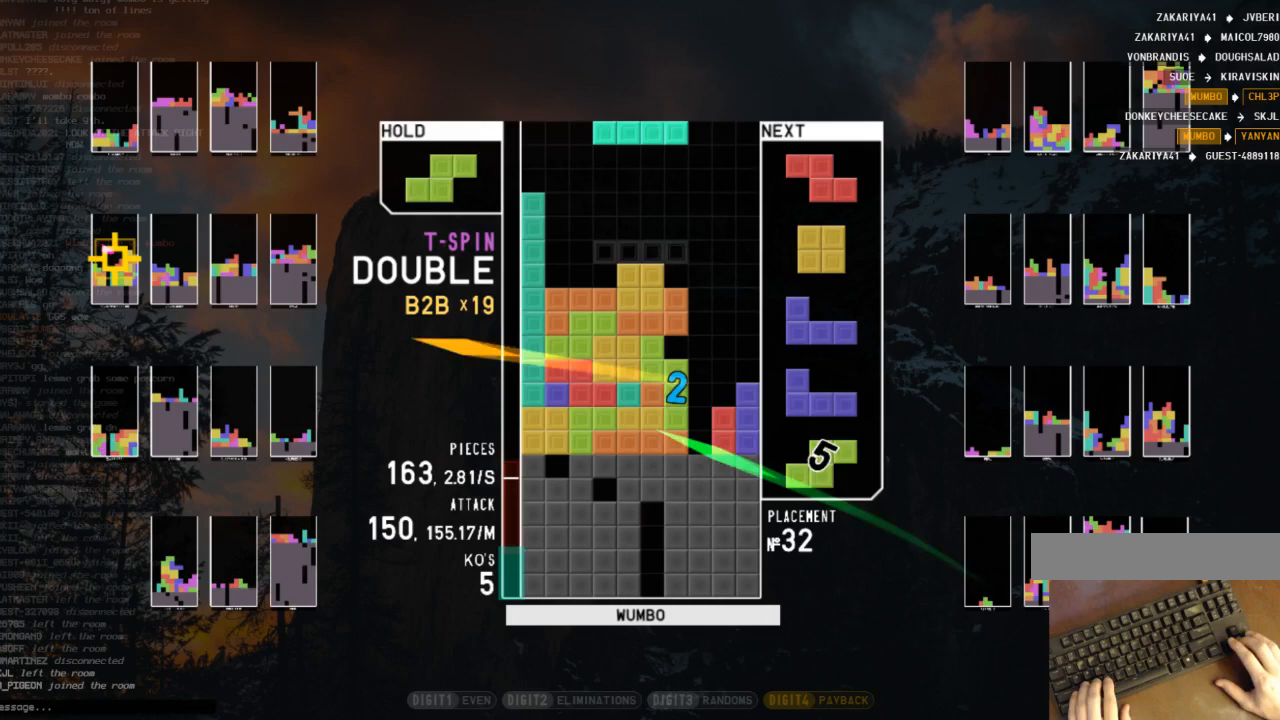
{"keys": ["c", "right"], "events": [[33, "c", "down"], [100, "left", "down"], [133, "c", "up"], [133, "down", "down"], [133, "left", "up"], [133, "right", "down"], [233, "down", "up"], [233, "x", "down"], [333, "x", "up"], [367, "down", "down"], [367, "right", "up"], [467, "c", "down"], [467, "down", "up"], [467, "right", "down"]]}
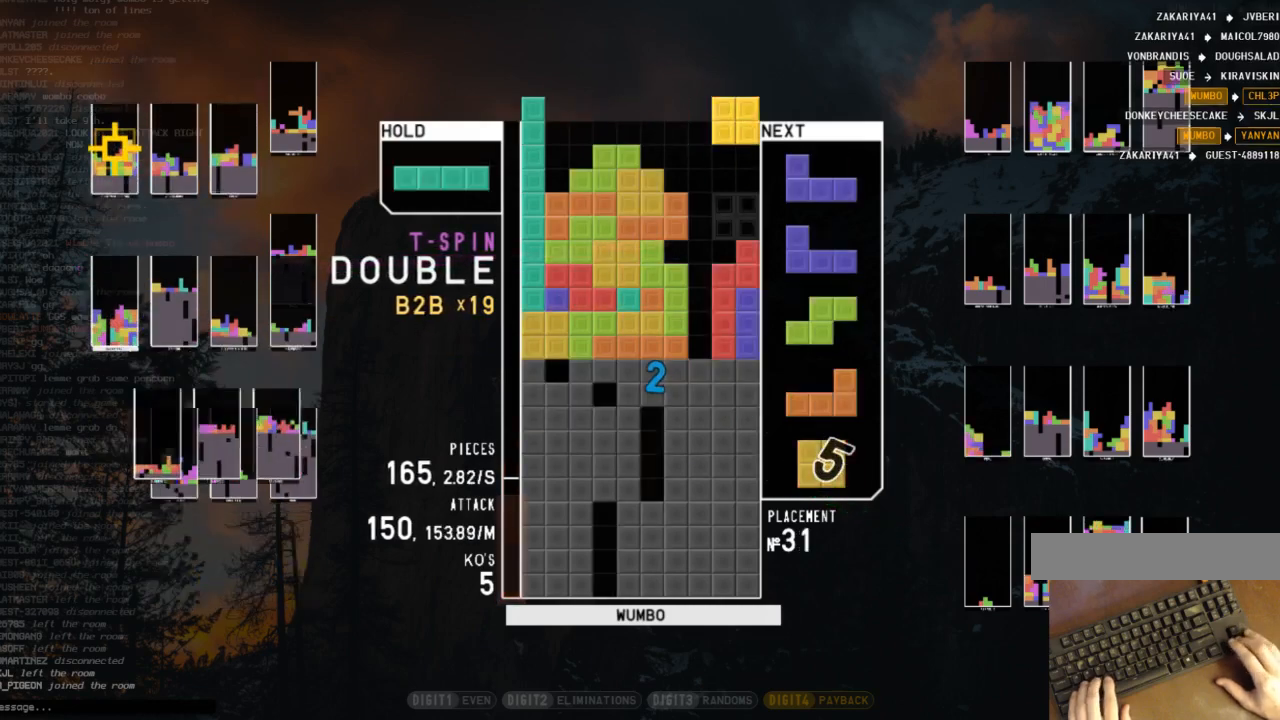
{"keys": ["left", "right", "up", "z"], "events": [[100, "c", "up"], [167, "right", "up"], [200, "z", "down"], [267, "down", "down"], [300, "right", "down"], [300, "z", "up"], [333, "down", "up"], [433, "z", "down"], [500, "left", "down"], [500, "up", "down"]]}
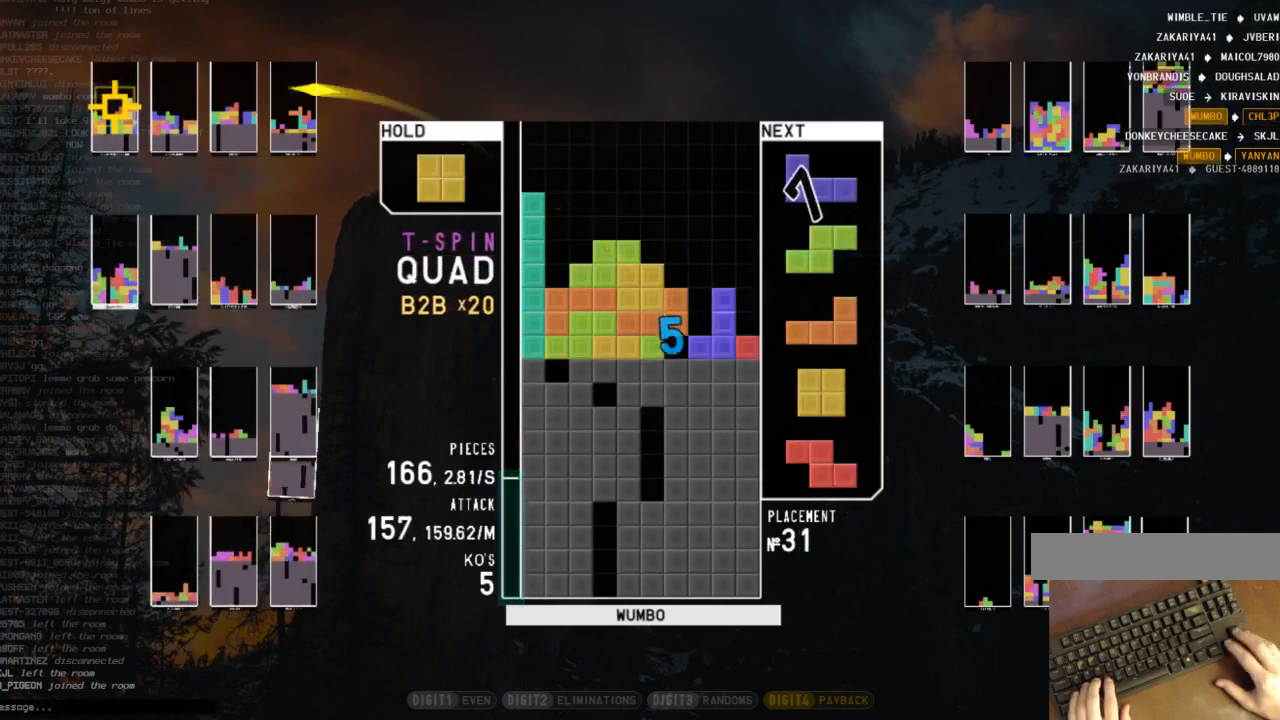
{"keys": ["right", "x"], "events": [[33, "right", "up"], [67, "z", "up"], [133, "up", "up"], [167, "down", "down"], [167, "left", "up"], [233, "right", "down"], [300, "down", "up"], [300, "x", "down"], [367, "down", "down"], [400, "x", "up"], [500, "down", "up"], [500, "x", "down"]]}
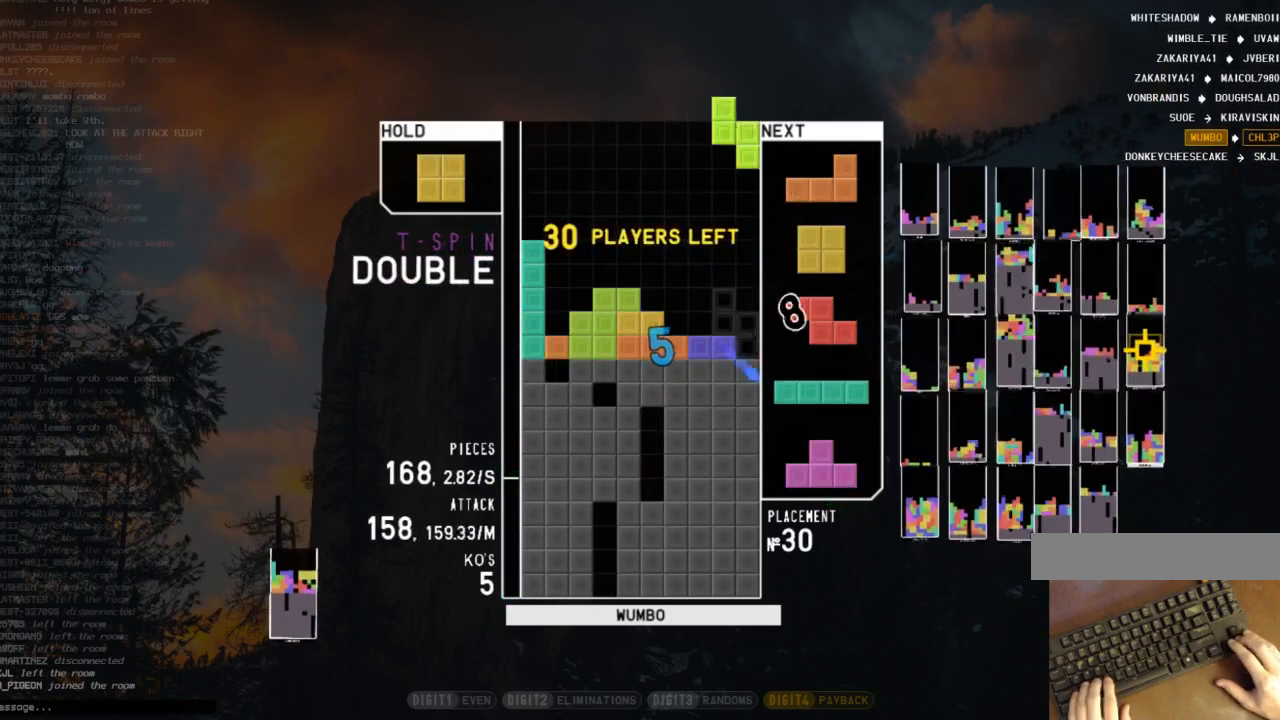
{"keys": ["down"], "events": [[33, "right", "up"], [100, "down", "down"], [100, "x", "up"], [200, "c", "down"], [200, "down", "up"], [233, "right", "down"], [333, "c", "up"], [333, "right", "up"], [367, "right", "down"], [467, "down", "down"], [467, "right", "up"]]}
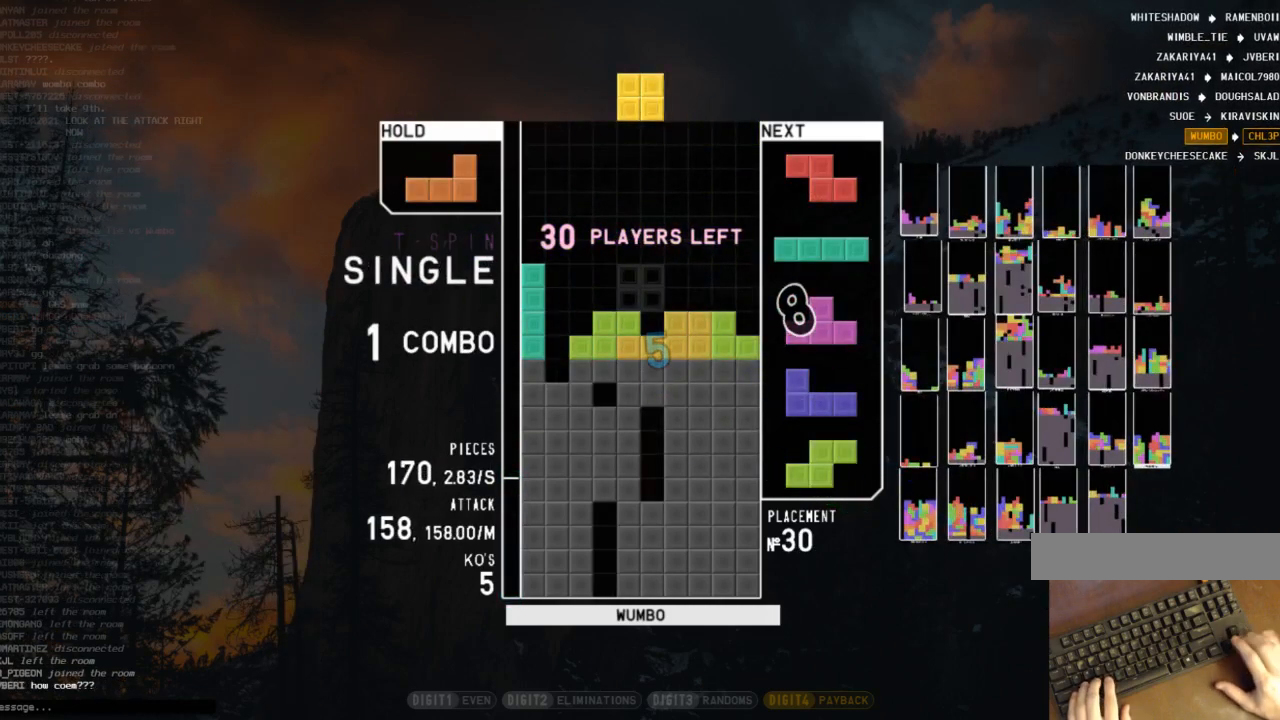
{"keys": [], "events": [[67, "down", "up"], [100, "c", "down"], [167, "right", "down"], [200, "right", "up"], [200, "shift", "down"], [267, "c", "up"], [300, "right", "down"], [300, "shift", "up"], [400, "down", "down"], [400, "right", "up"], [500, "down", "up"]]}
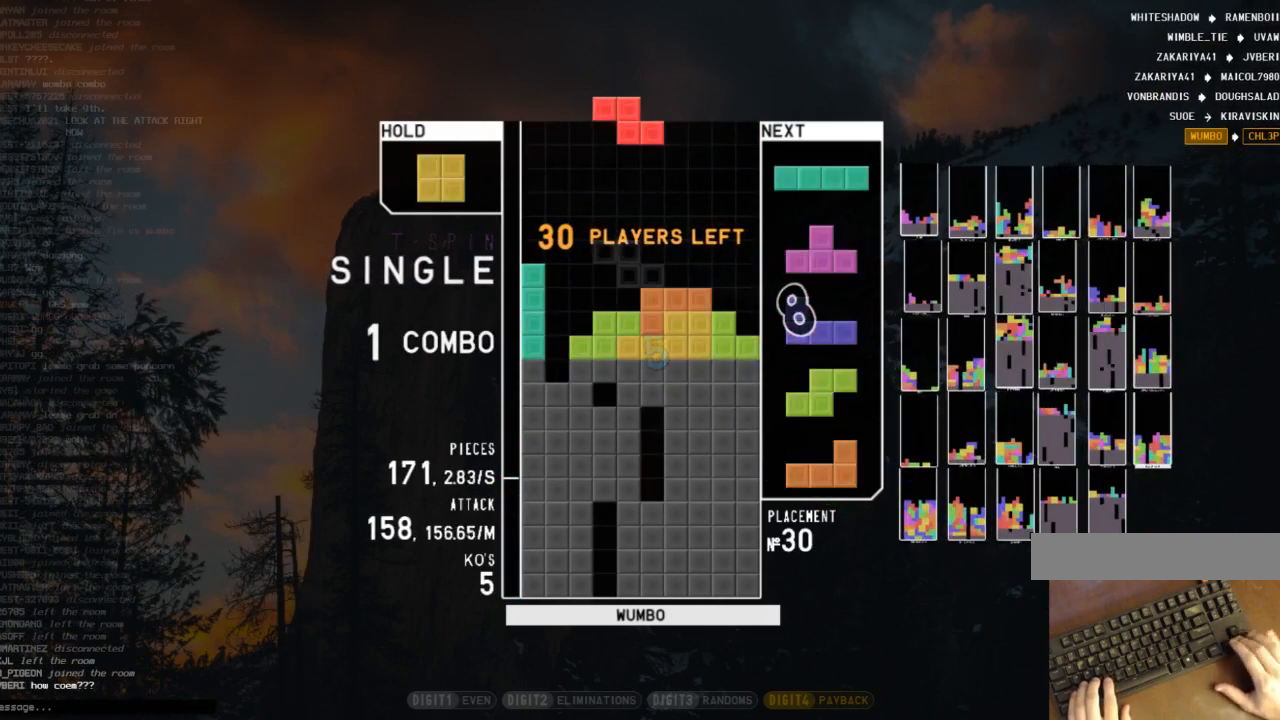
{"keys": [], "events": [[67, "left", "down"], [267, "left", "up"]]}
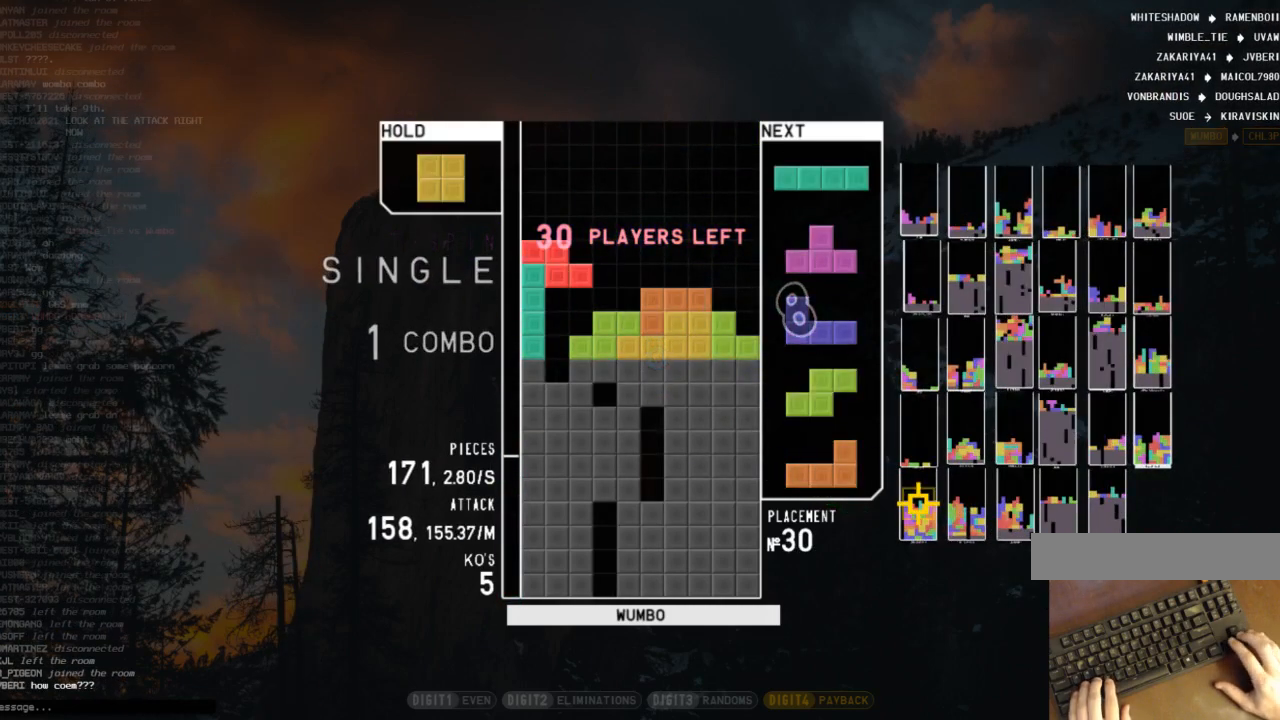
{"keys": ["right"], "events": [[133, "x", "down"], [233, "down", "down"], [233, "x", "up"], [333, "down", "up"], [367, "c", "down"], [367, "left", "down"], [433, "c", "up"], [433, "down", "down"], [467, "left", "up"], [467, "right", "down"], [500, "down", "up"]]}
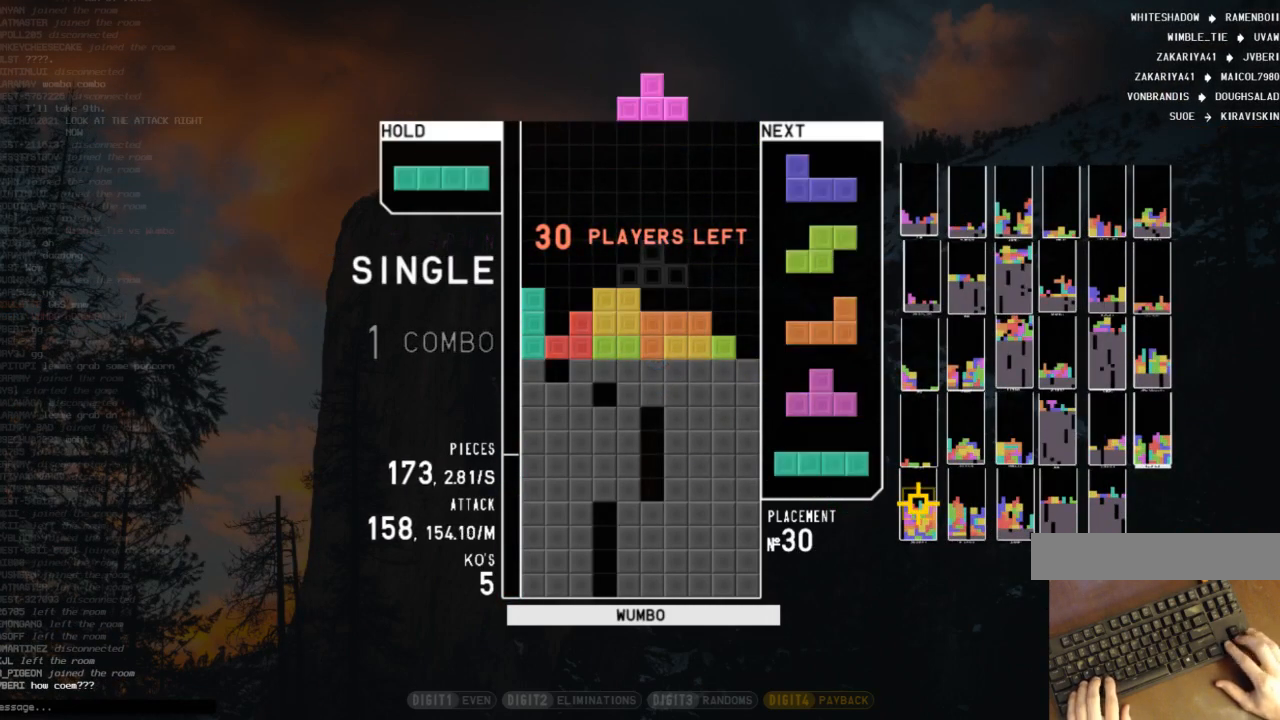
{"keys": ["down", "right"], "events": [[67, "z", "down"], [100, "down", "down"], [100, "right", "up"], [167, "left", "down"], [167, "z", "up"], [200, "down", "up"], [300, "left", "up"], [333, "x", "down"], [433, "down", "down"], [433, "x", "up"], [500, "right", "down"]]}
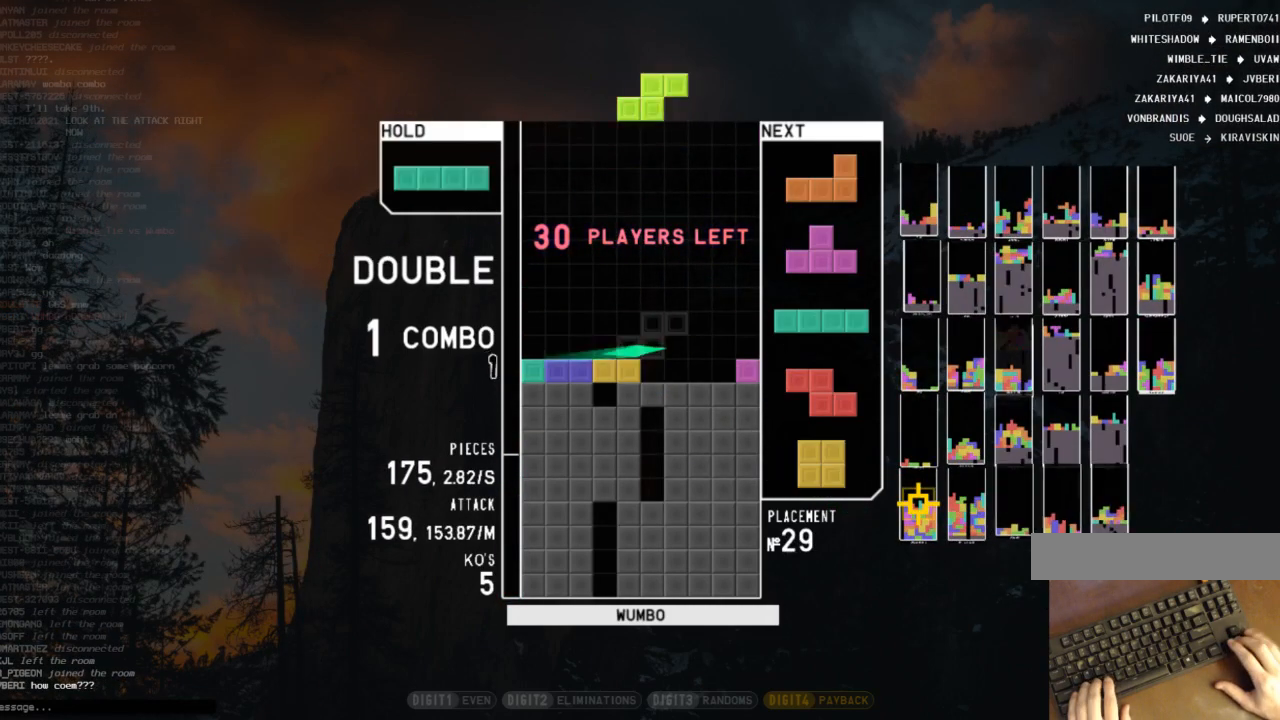
{"keys": [], "events": [[33, "c", "down"], [33, "down", "up"], [133, "right", "up"], [167, "c", "up"], [167, "down", "down"], [167, "left", "down"], [267, "c", "down"], [267, "down", "up"], [267, "left", "up"], [300, "z", "down"], [367, "c", "up"], [400, "left", "down"], [400, "z", "up"], [467, "left", "up"]]}
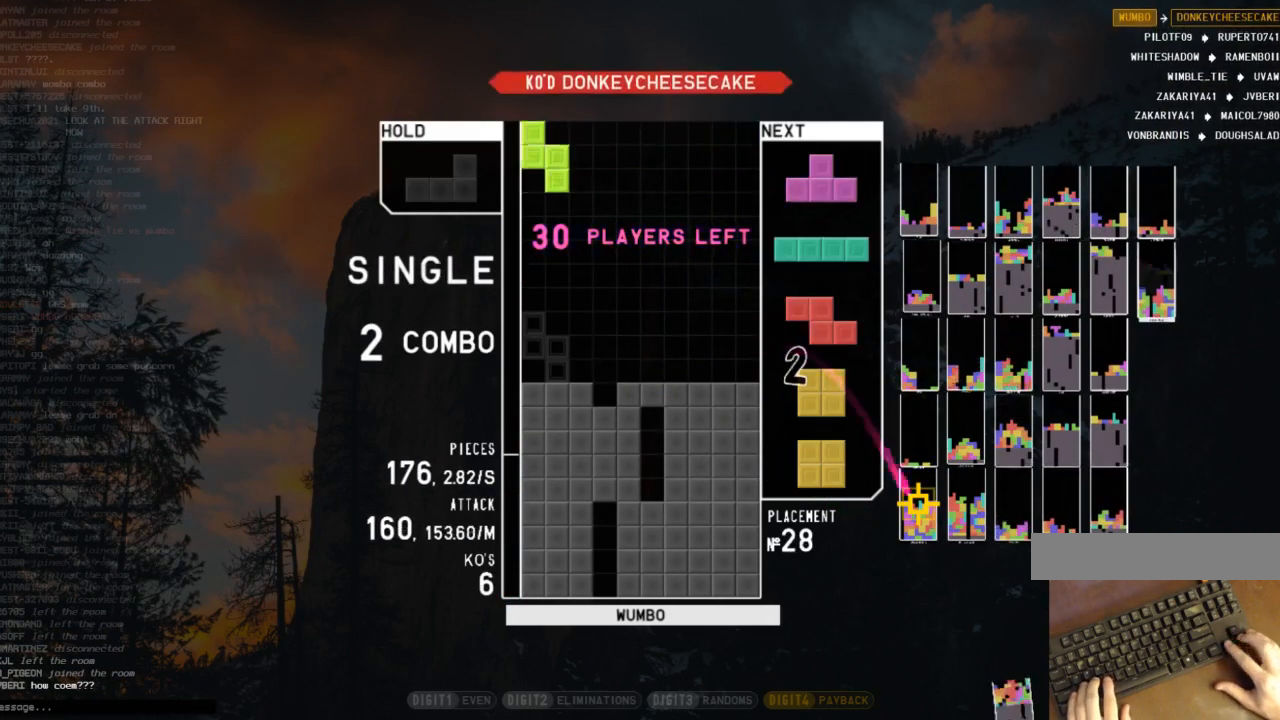
{"keys": ["c", "right"], "events": [[133, "right", "down"], [233, "right", "up"], [333, "right", "down"], [367, "down", "down"], [467, "down", "up"], [500, "c", "down"]]}
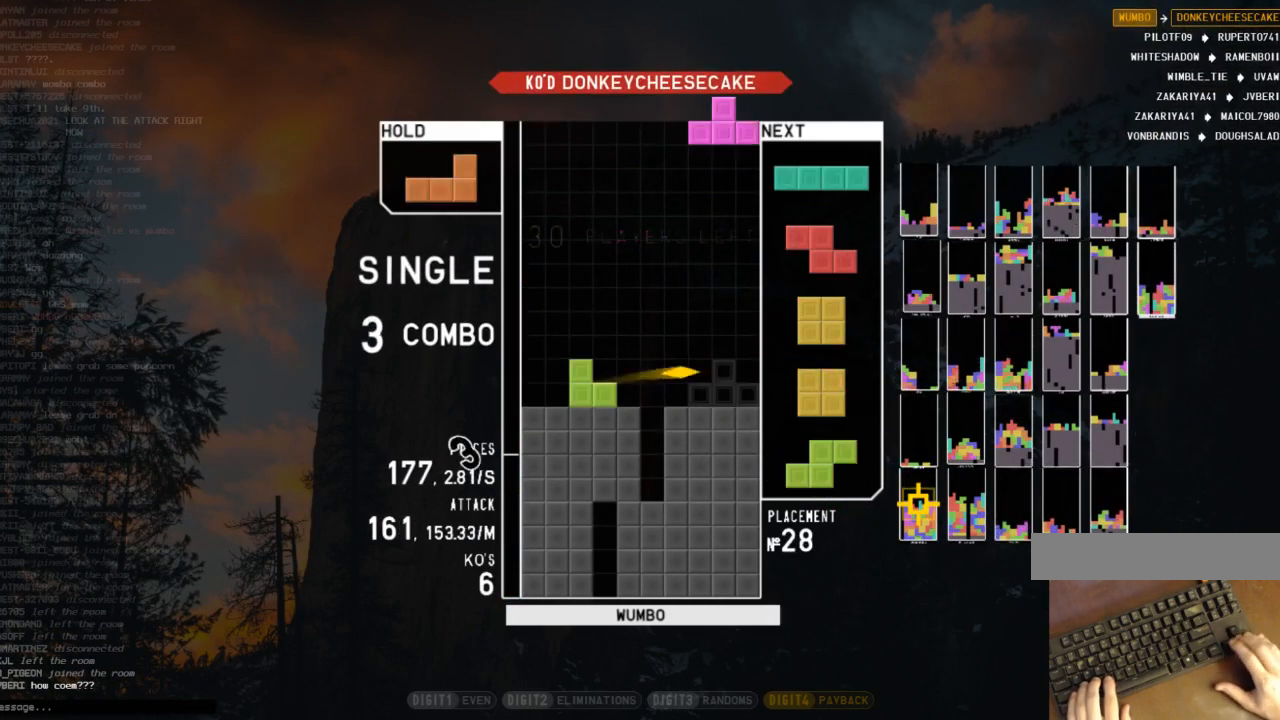
{"keys": [], "events": [[67, "right", "up"], [100, "c", "up"], [100, "down", "down"], [167, "down", "up"], [267, "x", "down"], [333, "down", "down"], [333, "x", "up"], [433, "down", "up"]]}
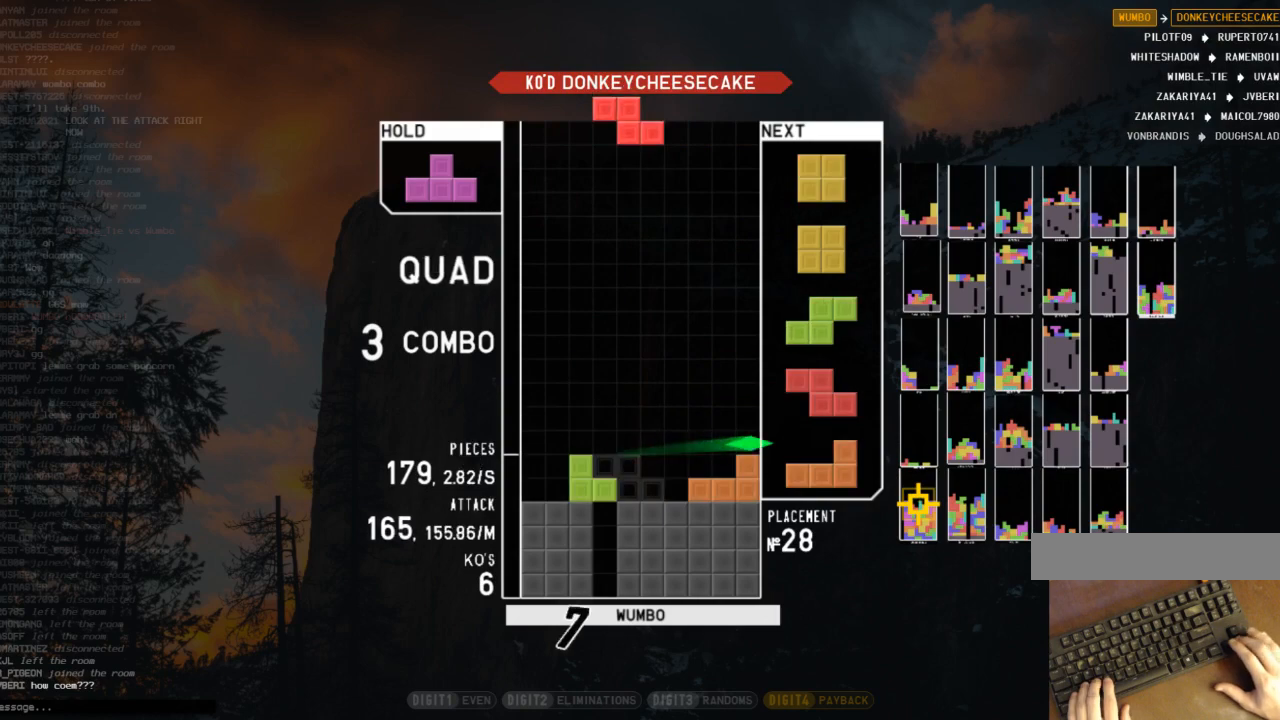
{"keys": ["down", "left"], "events": [[133, "down", "down"], [233, "down", "up"], [233, "left", "down"], [367, "left", "up"], [500, "down", "down"], [500, "left", "down"]]}
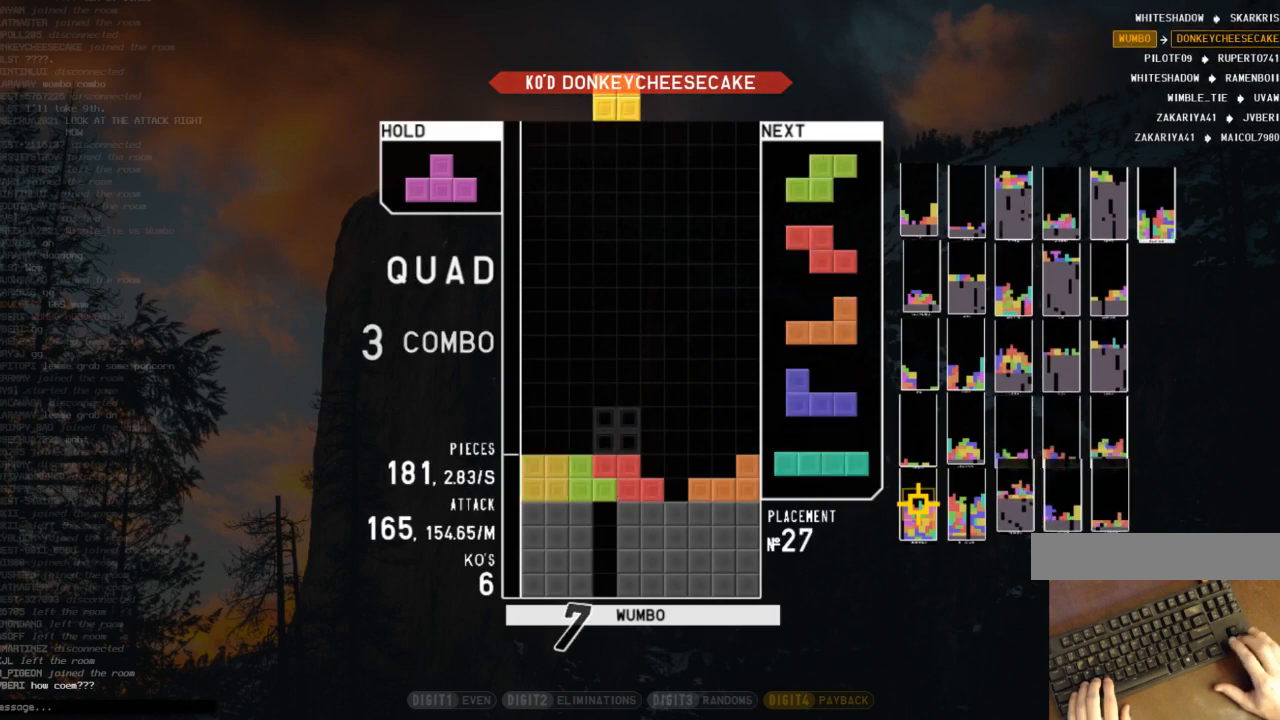
{"keys": ["down", "z"], "events": [[33, "down", "up"], [233, "down", "down"], [233, "left", "up"], [267, "right", "down"], [333, "down", "up"], [433, "right", "up"], [467, "z", "down"], [500, "down", "down"]]}
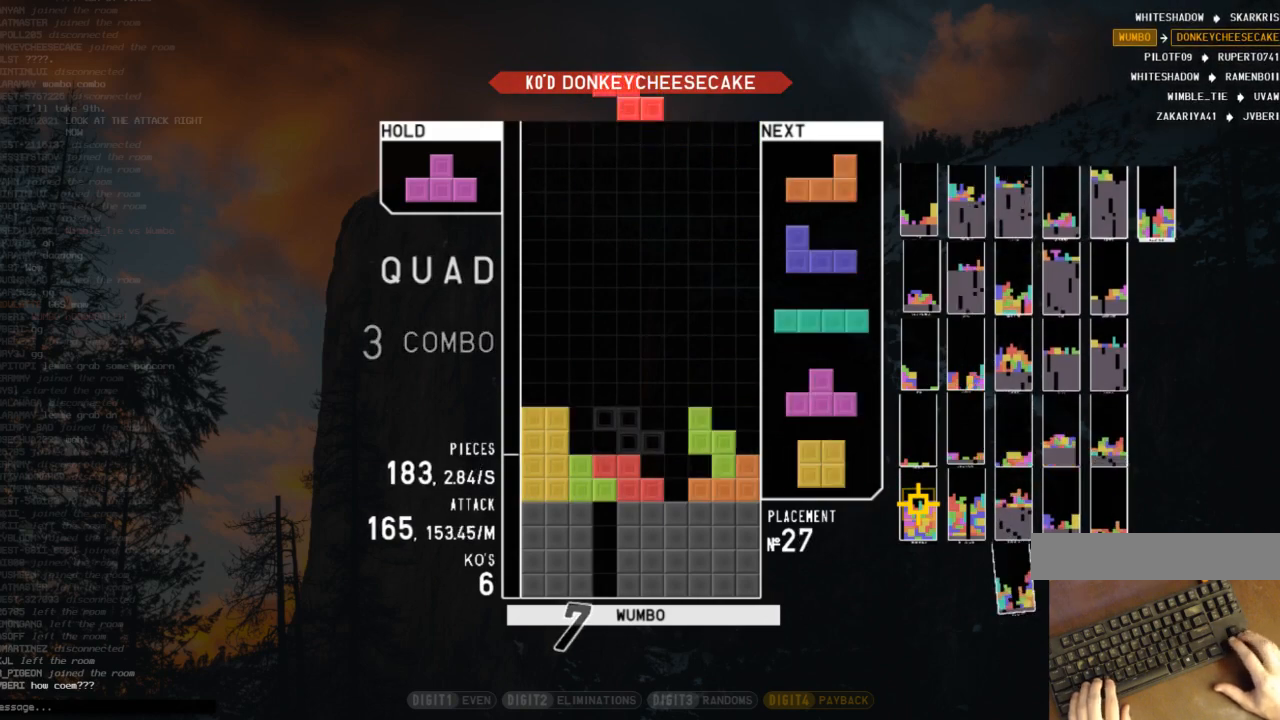
{"keys": ["down"], "events": [[67, "down", "up"], [67, "z", "up"], [167, "c", "down"], [167, "right", "down"], [167, "up", "down"], [200, "z", "down"], [267, "c", "up"], [267, "z", "up"], [333, "right", "up"], [333, "up", "up"], [333, "z", "down"], [467, "down", "down"], [467, "z", "up"]]}
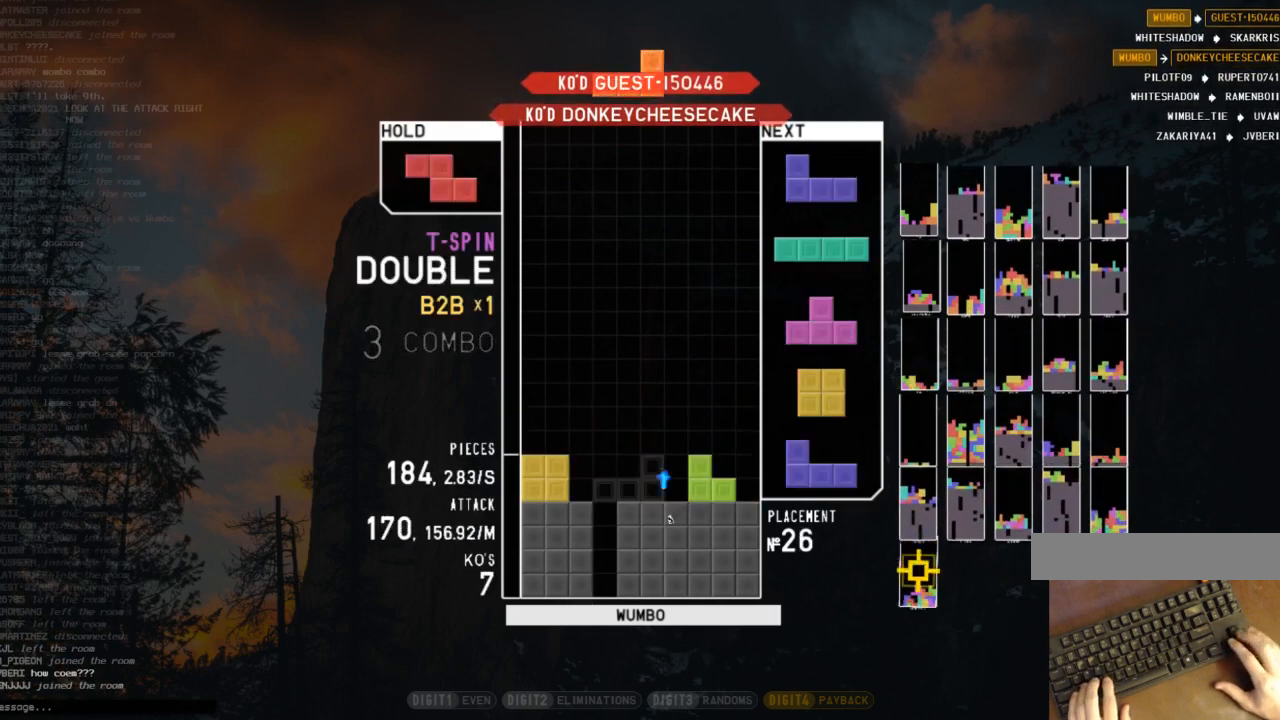
{"keys": ["down", "right"], "events": [[67, "c", "down"], [67, "down", "up"], [133, "right", "down"], [167, "c", "up"], [167, "down", "down"], [167, "right", "up"], [267, "down", "up"], [300, "right", "down"], [300, "shift", "down"], [400, "right", "up"], [400, "shift", "up"], [467, "down", "down"], [500, "right", "down"]]}
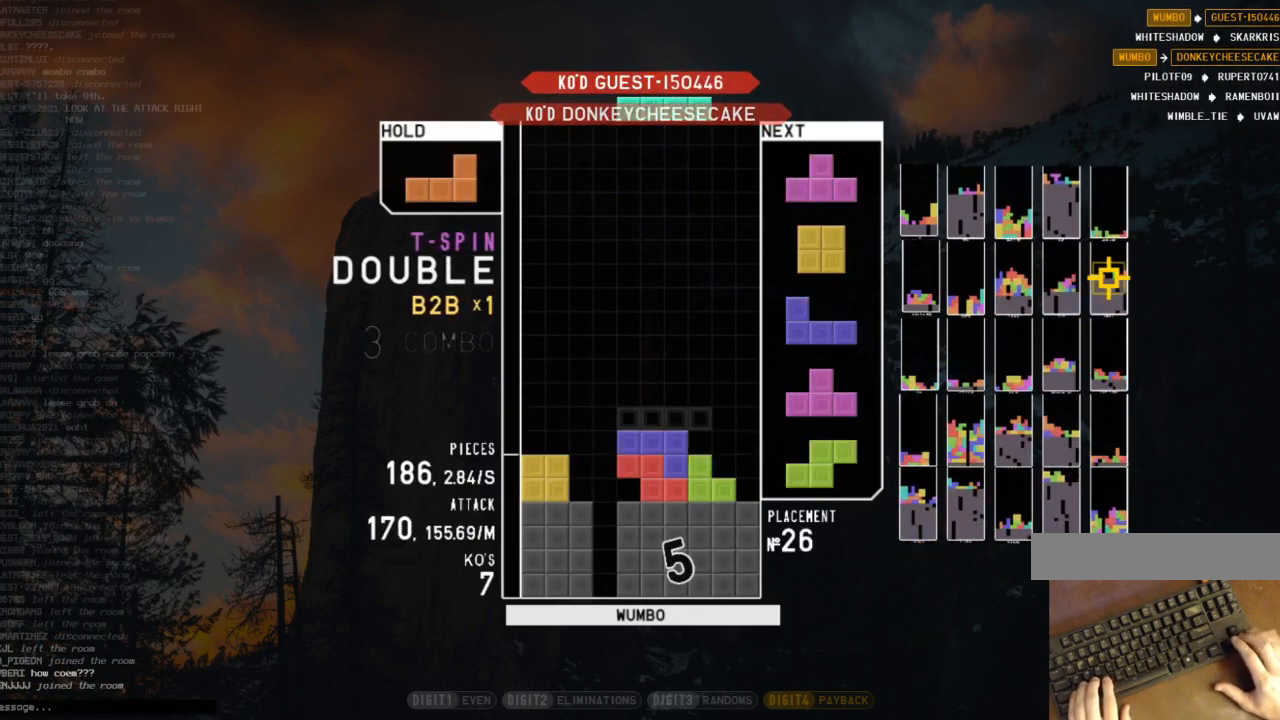
{"keys": ["z"], "events": [[33, "down", "up"], [33, "x", "down"], [200, "down", "down"], [200, "right", "up"], [200, "x", "up"], [233, "down", "up"], [267, "z", "down"], [333, "left", "down"], [333, "up", "down"], [367, "z", "up"], [433, "left", "up"], [467, "up", "up"], [467, "z", "down"]]}
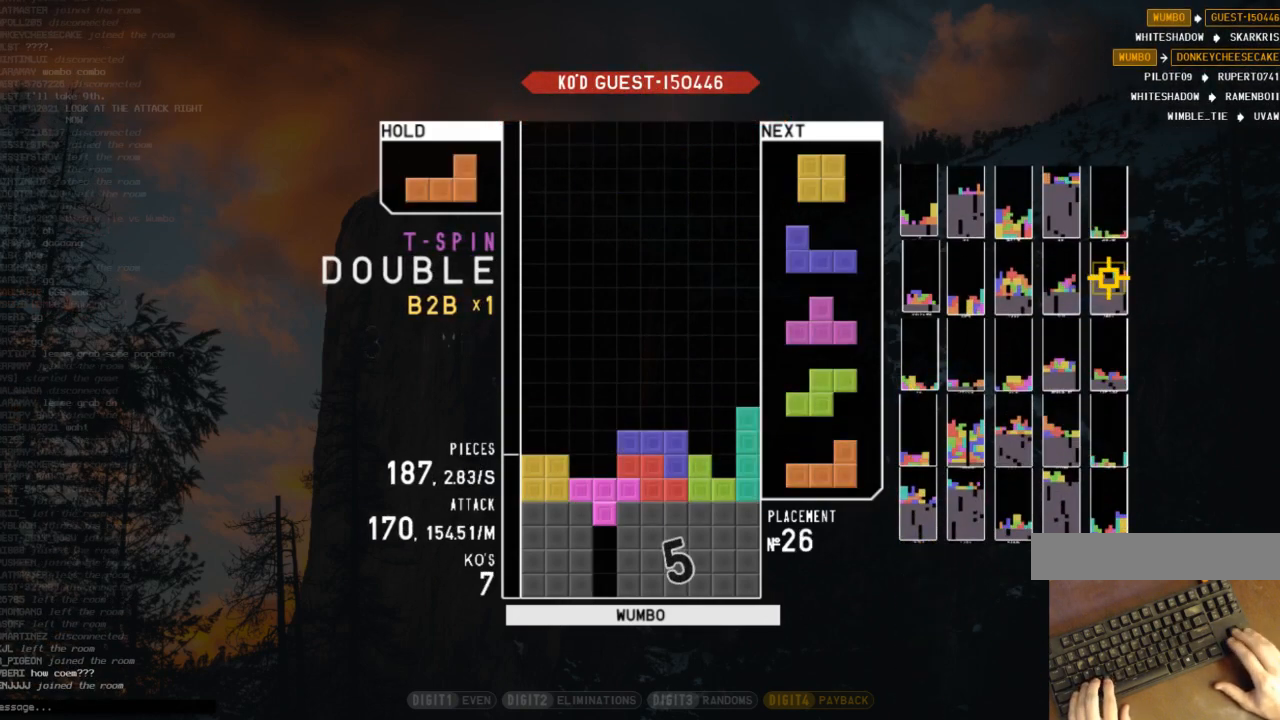
{"keys": ["down"], "events": [[67, "down", "down"], [100, "down", "up"], [100, "z", "up"], [167, "right", "down"], [200, "down", "down"], [200, "right", "up"], [233, "left", "down"], [300, "down", "up"], [400, "shift", "down"], [433, "left", "up"], [500, "down", "down"], [500, "shift", "up"]]}